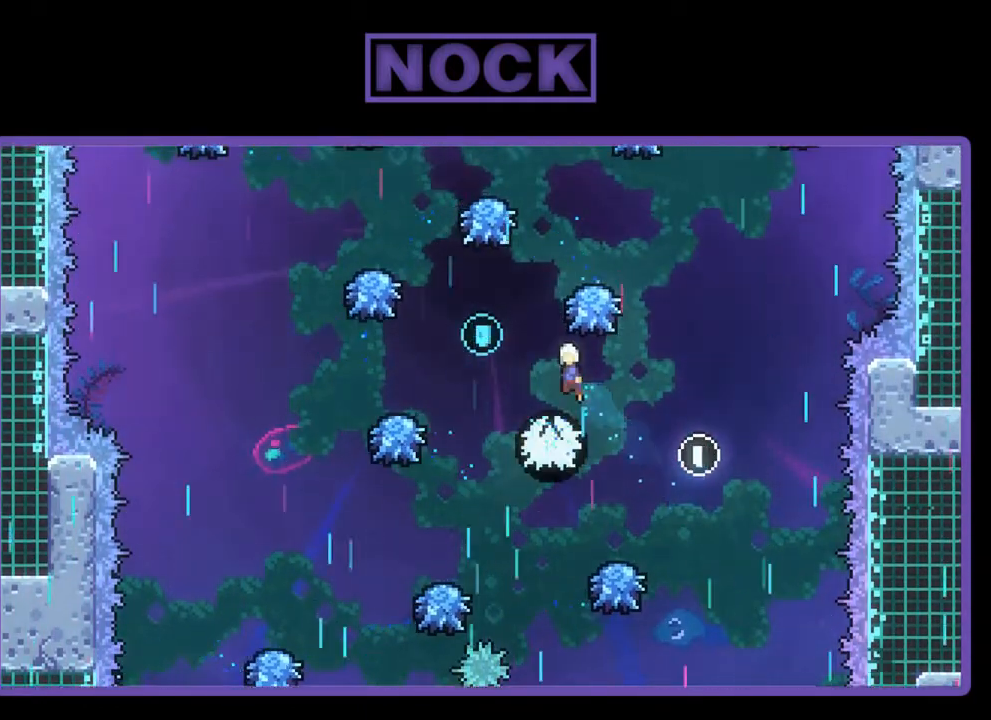
Gameplay with a controller (PlayStation layout); each line is a JSON object with the inputs held at the frame after it. "events" lists button and stick changes between this image and that frame as [ms after this image, input, new state], when the widget could be followed in between. Not read: right_stick.
{"buttons": ["R2", "DPAD_UP"], "left_stick": "center", "events": [[50, "DPAD_LEFT", "down"], [417, "DPAD_LEFT", "up"], [417, "DPAD_UP", "down"]]}
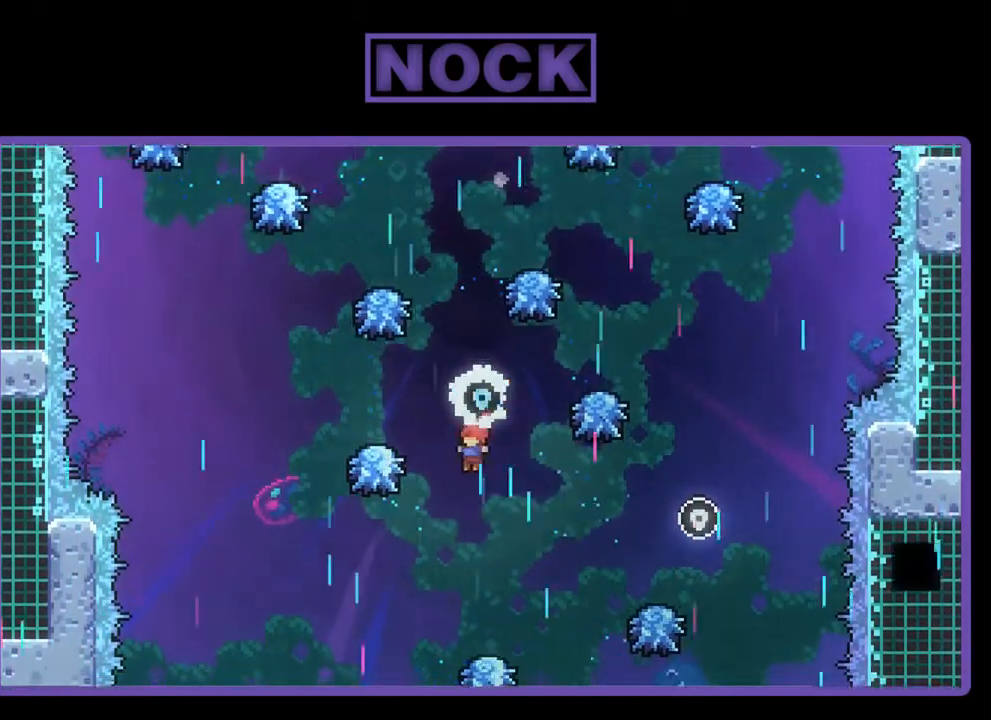
{"buttons": ["CIRCLE", "R2", "DPAD_UP"], "left_stick": "center", "events": [[17, "CIRCLE", "down"], [417, "DPAD_LEFT", "down"], [483, "DPAD_LEFT", "up"]]}
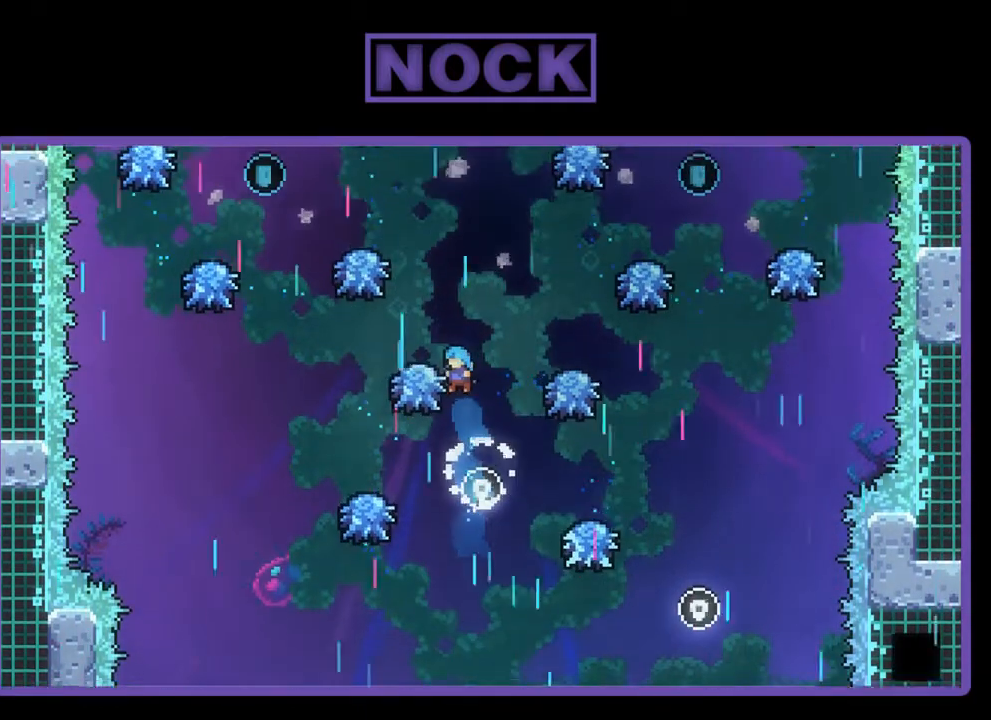
{"buttons": ["R2", "DPAD_UP", "DPAD_LEFT"], "left_stick": "center", "events": [[83, "DPAD_LEFT", "down"], [217, "CIRCLE", "up"], [217, "DPAD_LEFT", "up"], [250, "DPAD_UP", "up"], [383, "DPAD_LEFT", "down"], [383, "DPAD_UP", "down"]]}
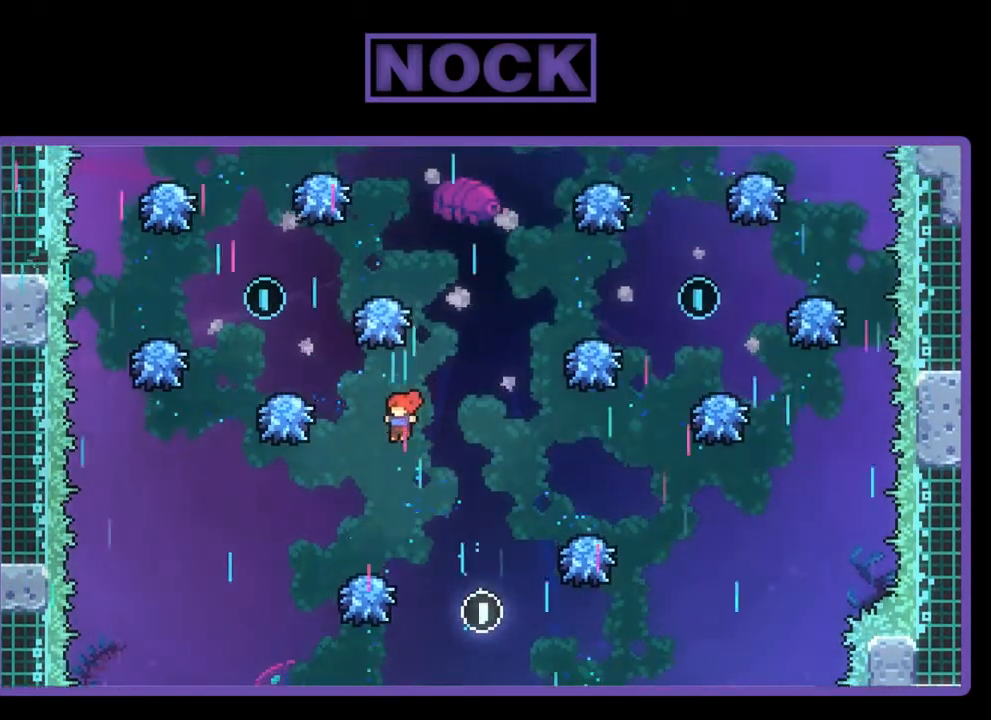
{"buttons": ["R2"], "left_stick": "center", "events": [[50, "CIRCLE", "down"], [350, "CIRCLE", "up"], [350, "DPAD_LEFT", "up"], [350, "DPAD_UP", "up"]]}
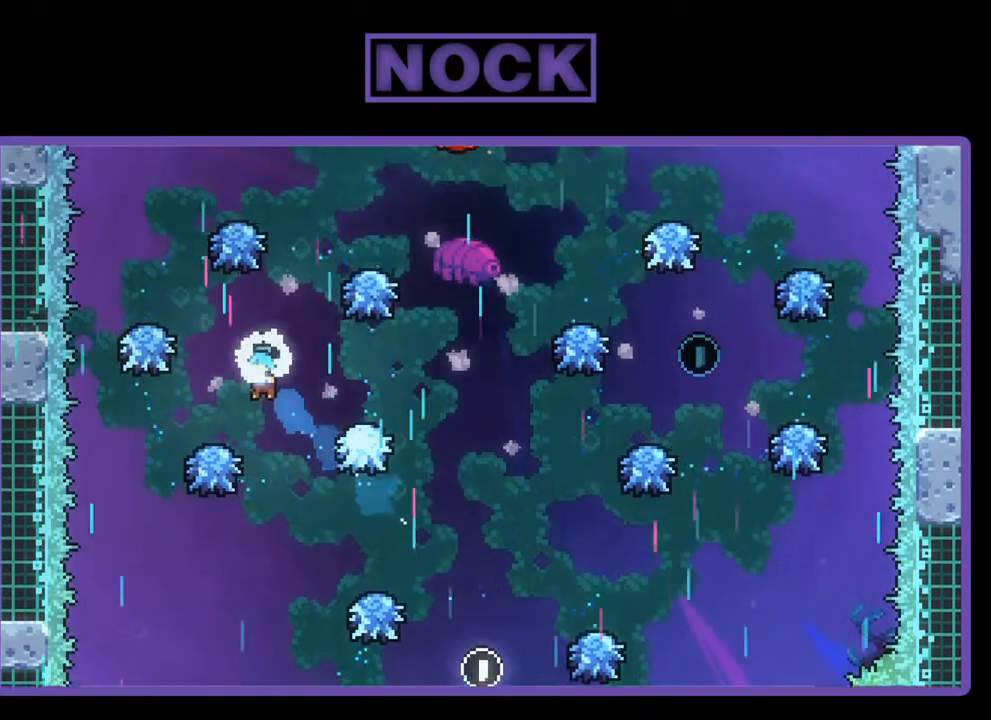
{"buttons": ["R2", "DPAD_RIGHT"], "left_stick": "center", "events": [[50, "DPAD_LEFT", "down"], [117, "DPAD_UP", "down"], [183, "DPAD_UP", "up"], [283, "DPAD_LEFT", "up"], [283, "DPAD_UP", "down"], [317, "DPAD_UP", "up"], [450, "DPAD_RIGHT", "down"]]}
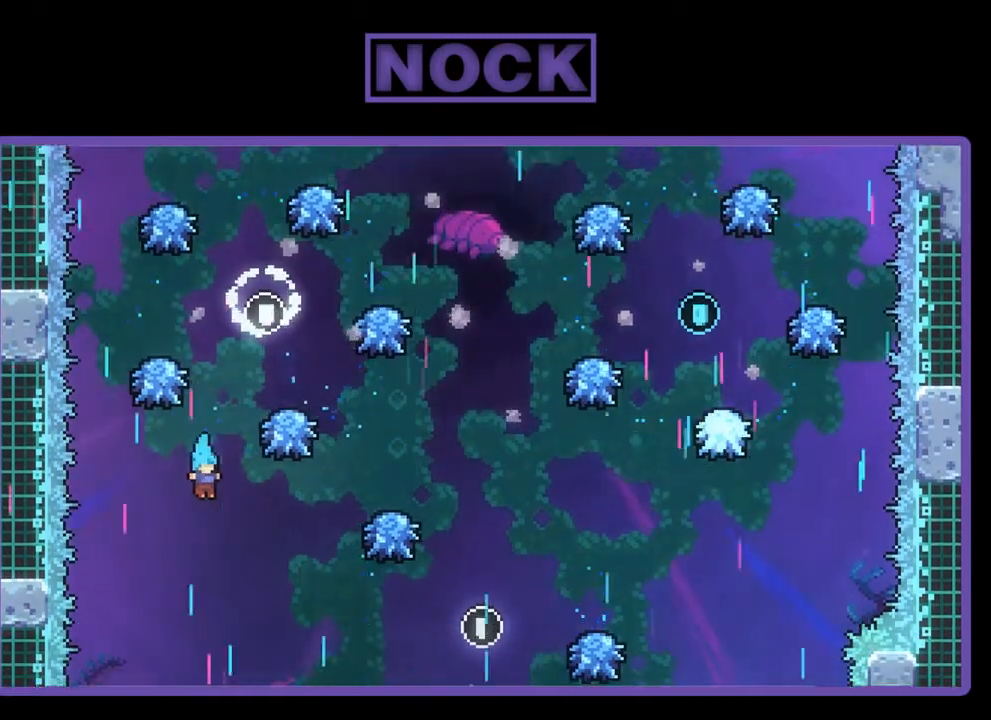
{"buttons": ["R2", "DPAD_UP"], "left_stick": "center", "events": [[50, "DPAD_RIGHT", "up"], [217, "DPAD_RIGHT", "down"], [483, "DPAD_RIGHT", "up"], [483, "DPAD_UP", "down"]]}
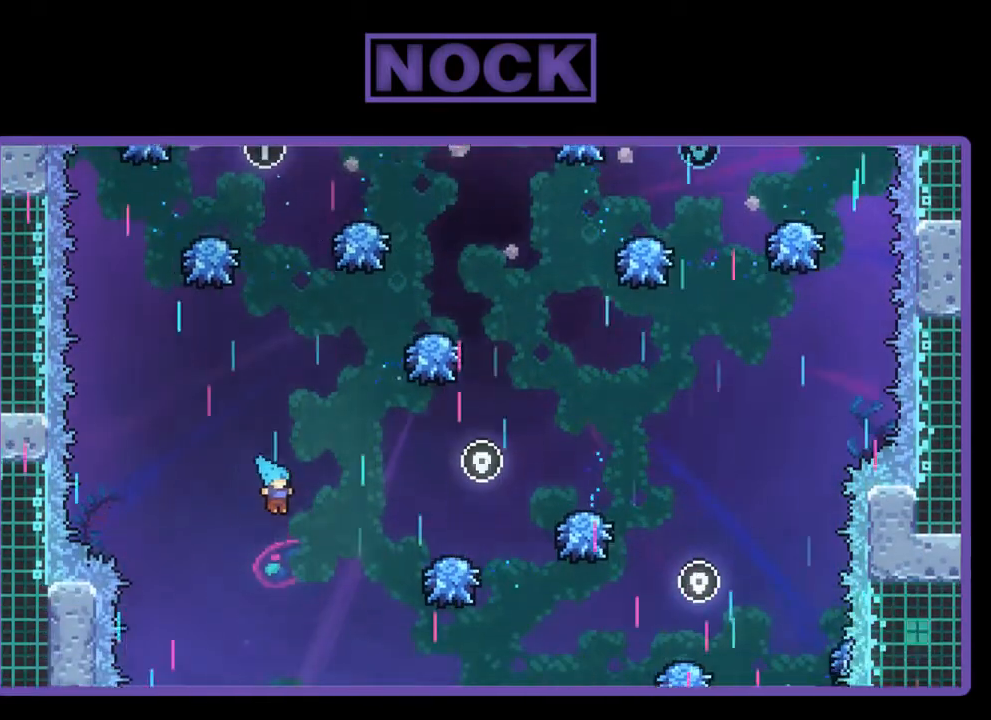
{"buttons": ["R2"], "left_stick": "center", "events": [[17, "DPAD_UP", "up"]]}
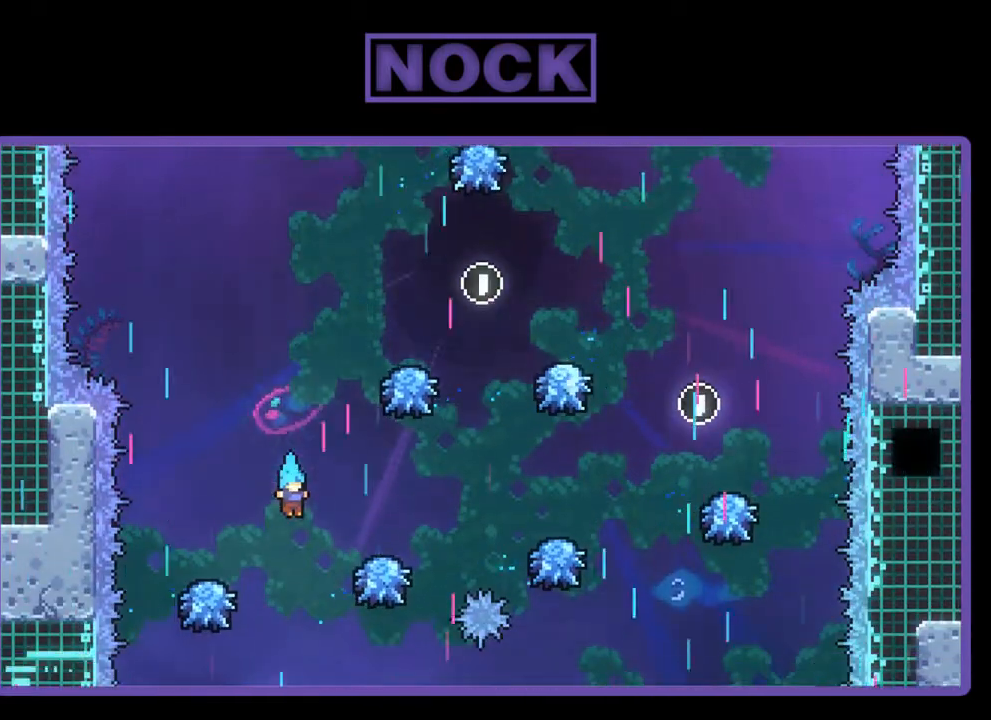
{"buttons": ["R2", "DPAD_RIGHT"], "left_stick": "center", "events": [[317, "DPAD_RIGHT", "down"]]}
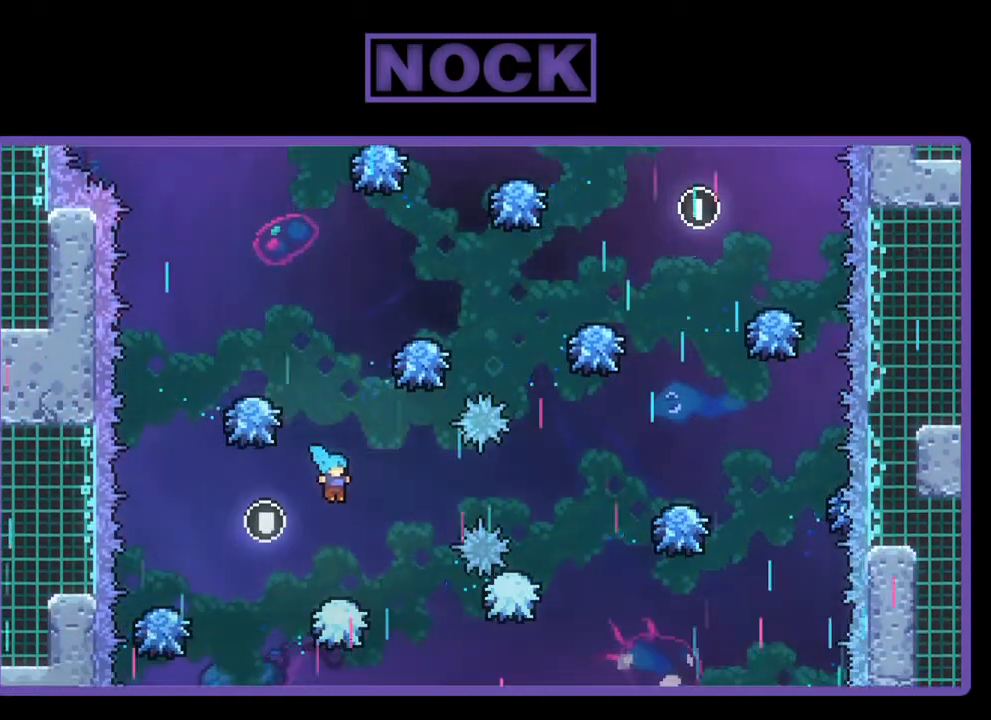
{"buttons": ["R2"], "left_stick": "center", "events": [[83, "DPAD_RIGHT", "up"], [217, "DPAD_RIGHT", "down"], [317, "DPAD_RIGHT", "up"]]}
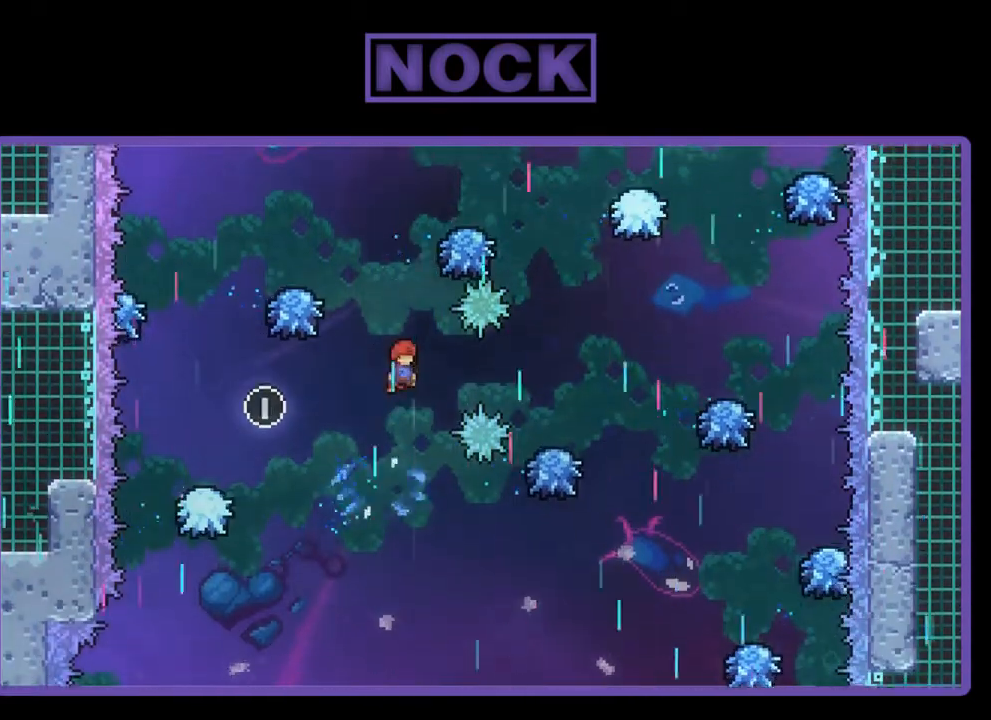
{"buttons": ["R2", "DPAD_RIGHT"], "left_stick": "center", "events": [[50, "DPAD_LEFT", "down"], [217, "DPAD_LEFT", "up"], [483, "DPAD_RIGHT", "down"]]}
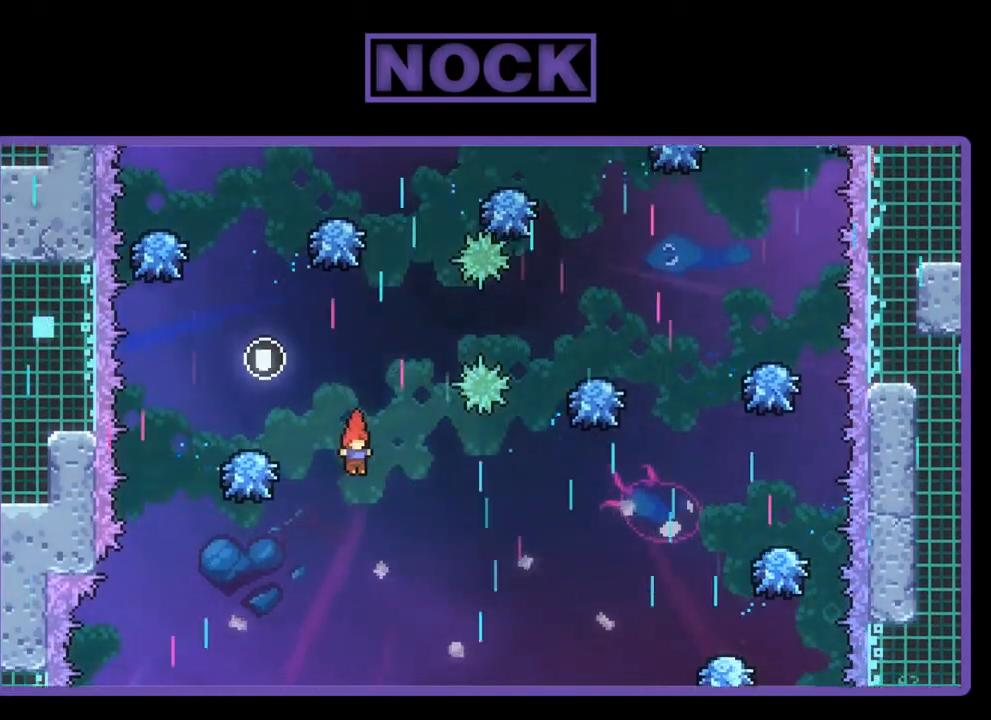
{"buttons": ["R2", "DPAD_UP", "DPAD_RIGHT"], "left_stick": "center", "events": [[483, "DPAD_UP", "down"]]}
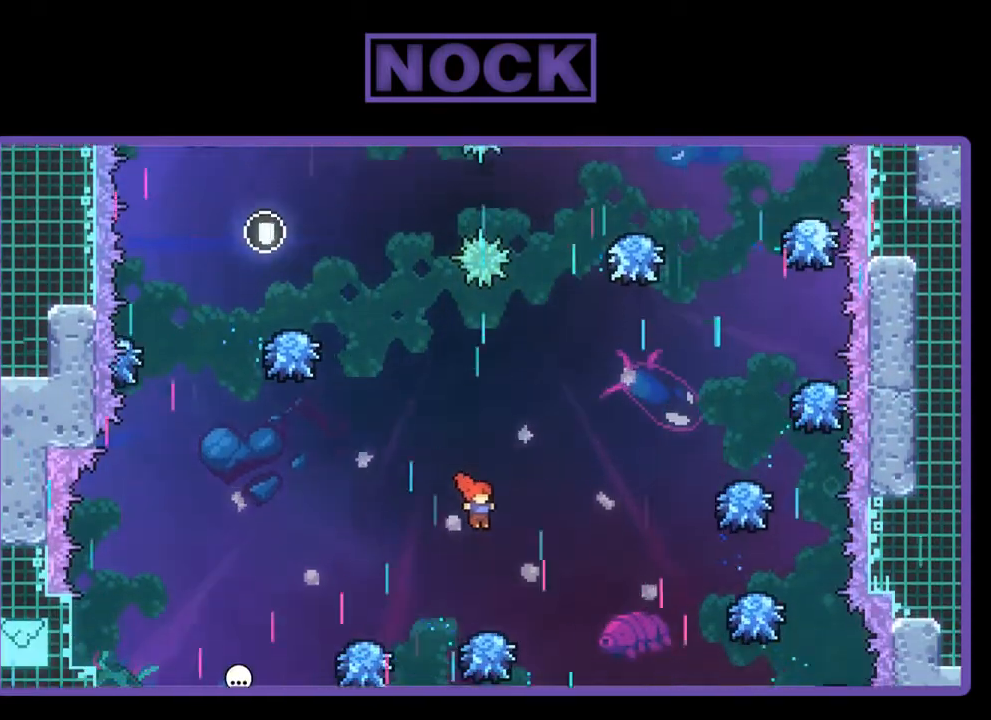
{"buttons": ["CIRCLE", "R2", "DPAD_UP"], "left_stick": "center", "events": [[50, "CIRCLE", "down"], [450, "DPAD_RIGHT", "up"]]}
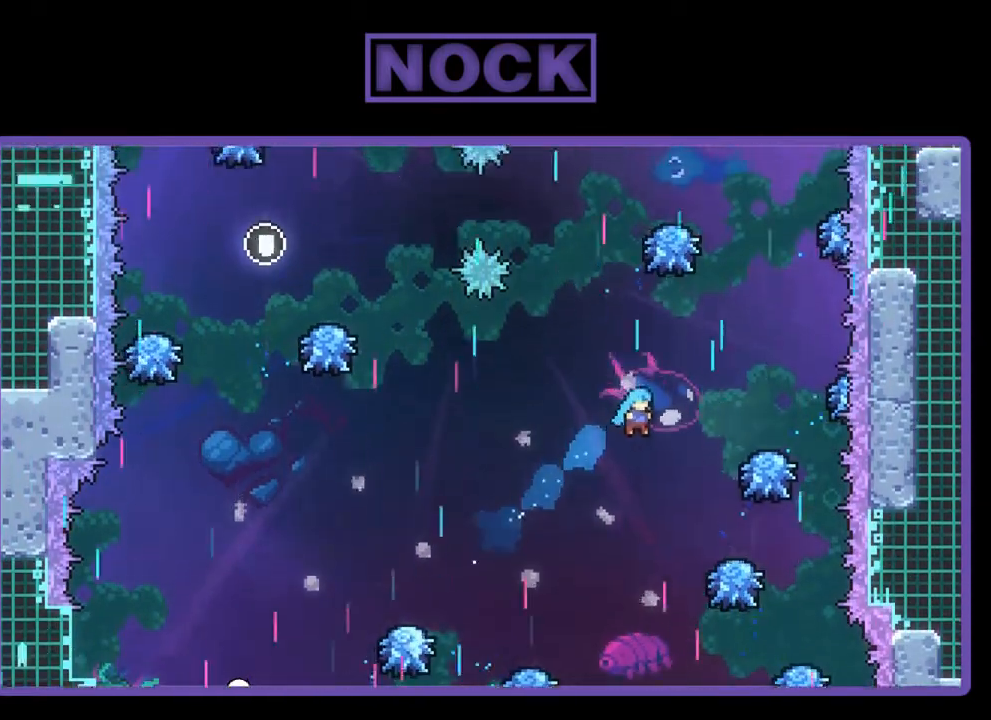
{"buttons": ["R2"], "left_stick": "center", "events": [[17, "DPAD_RIGHT", "down"], [183, "DPAD_UP", "up"], [250, "CIRCLE", "up"], [250, "DPAD_RIGHT", "up"]]}
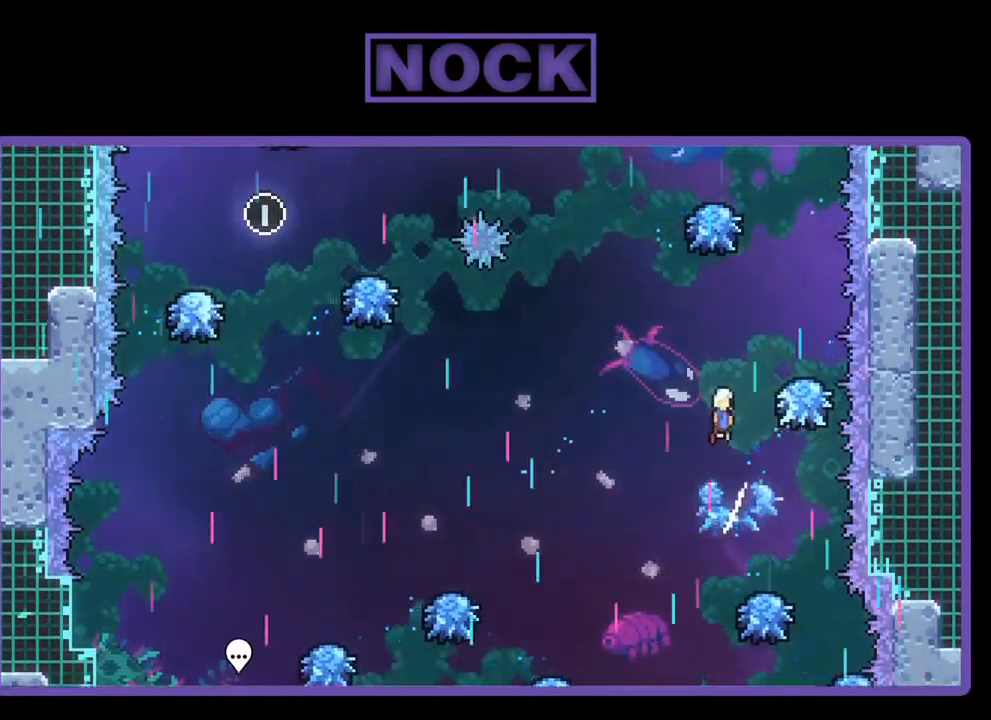
{"buttons": ["CROSS", "R2", "DPAD_UP"], "left_stick": "center", "events": [[17, "DPAD_LEFT", "down"], [50, "DPAD_UP", "down"], [217, "DPAD_LEFT", "up"], [317, "CROSS", "down"]]}
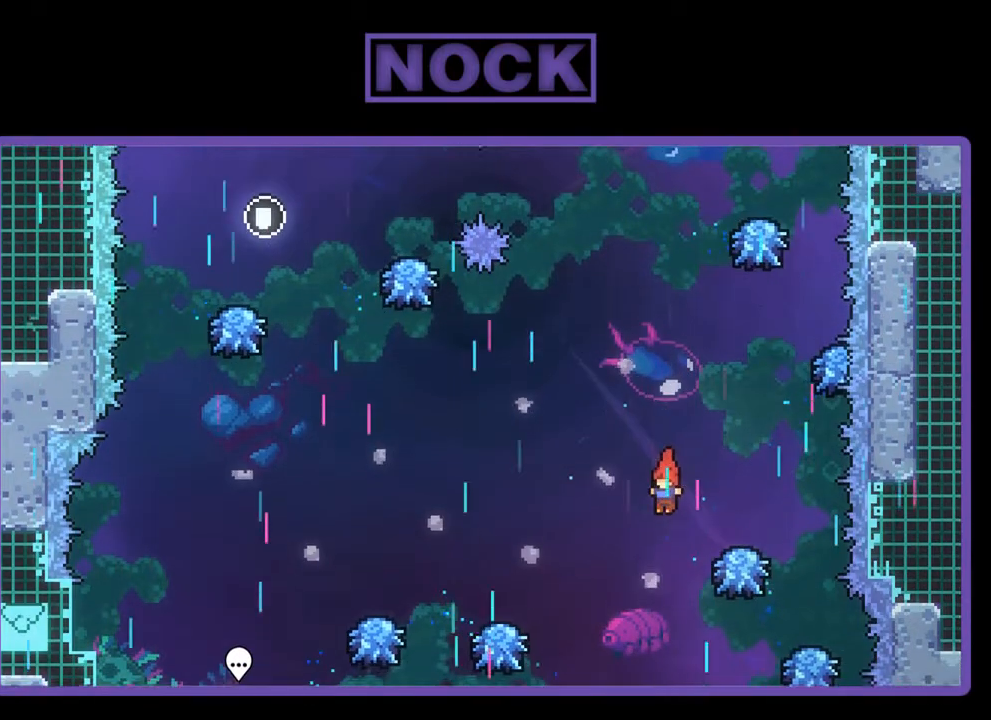
{"buttons": ["R2", "DPAD_RIGHT"], "left_stick": "center", "events": [[17, "CIRCLE", "down"], [17, "CROSS", "up"], [350, "DPAD_UP", "up"], [417, "CIRCLE", "up"], [450, "DPAD_RIGHT", "down"]]}
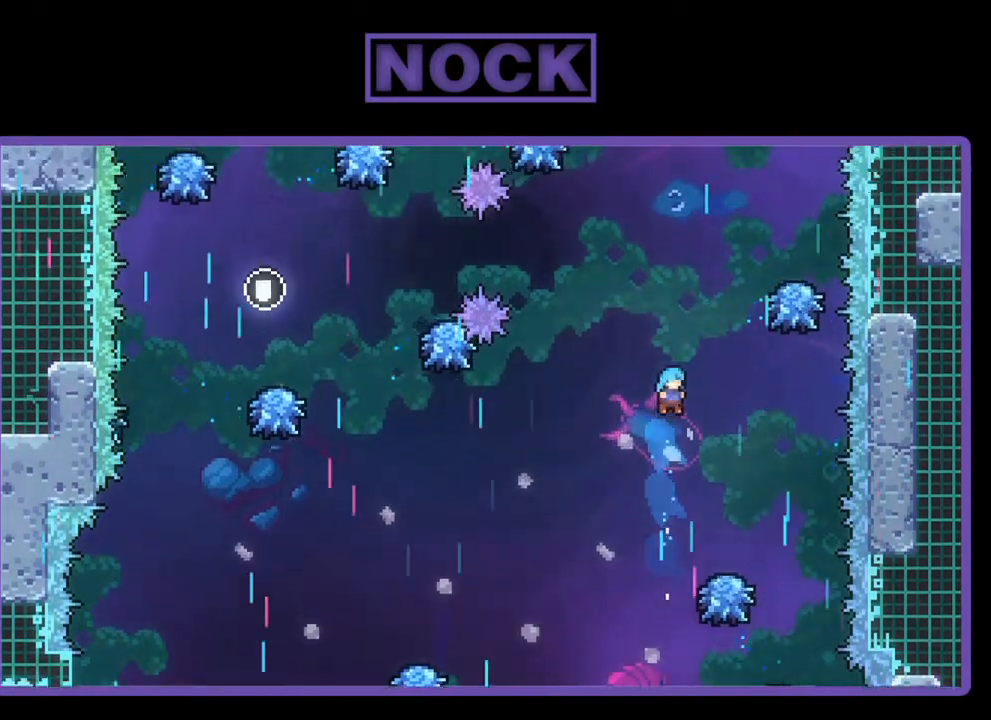
{"buttons": ["CROSS", "R2", "DPAD_LEFT"], "left_stick": "center", "events": [[183, "DPAD_RIGHT", "up"], [450, "CROSS", "down"], [450, "DPAD_LEFT", "down"]]}
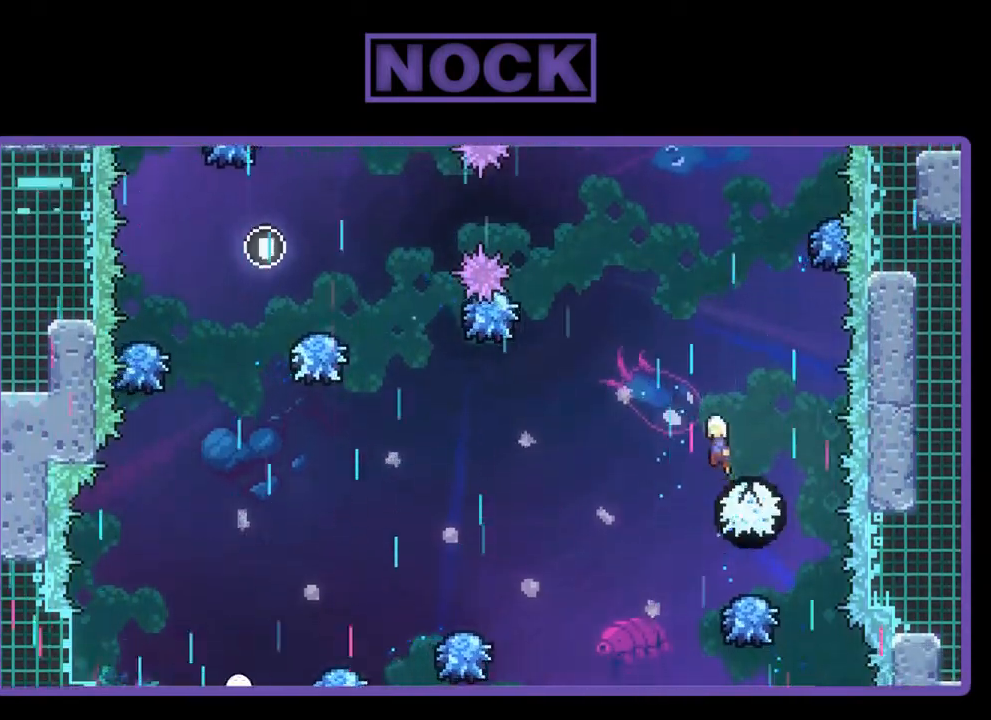
{"buttons": ["CIRCLE", "R2", "DPAD_UP"], "left_stick": "center", "events": [[250, "DPAD_LEFT", "up"], [250, "DPAD_UP", "down"], [283, "CROSS", "up"], [383, "CIRCLE", "down"]]}
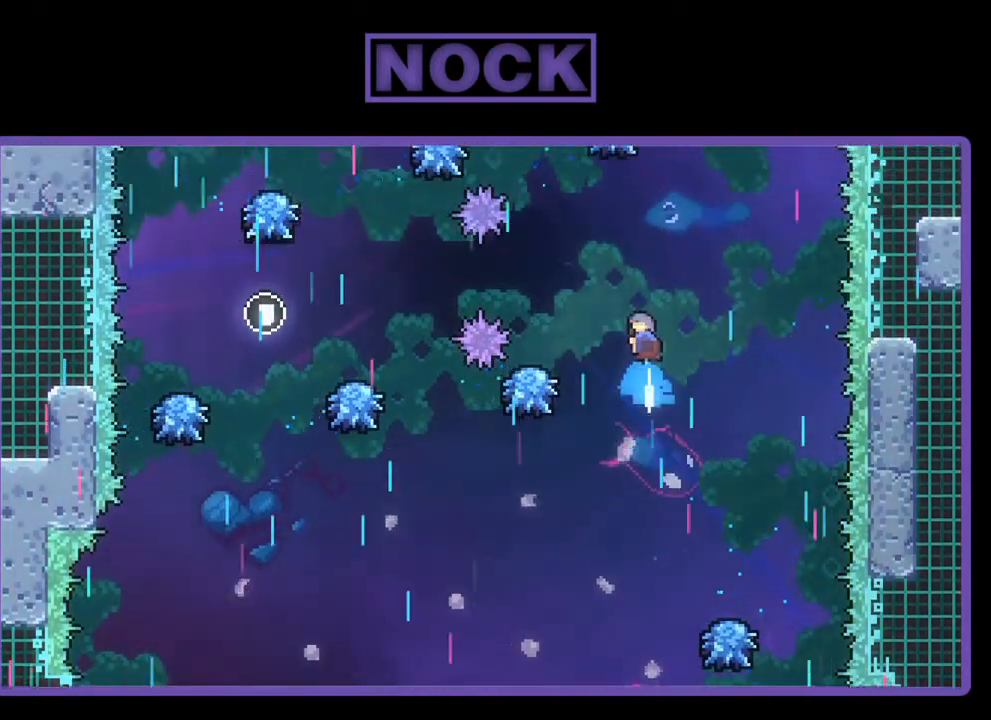
{"buttons": ["R2", "DPAD_LEFT"], "left_stick": "center", "events": [[183, "DPAD_UP", "up"], [217, "CIRCLE", "up"], [317, "DPAD_LEFT", "down"]]}
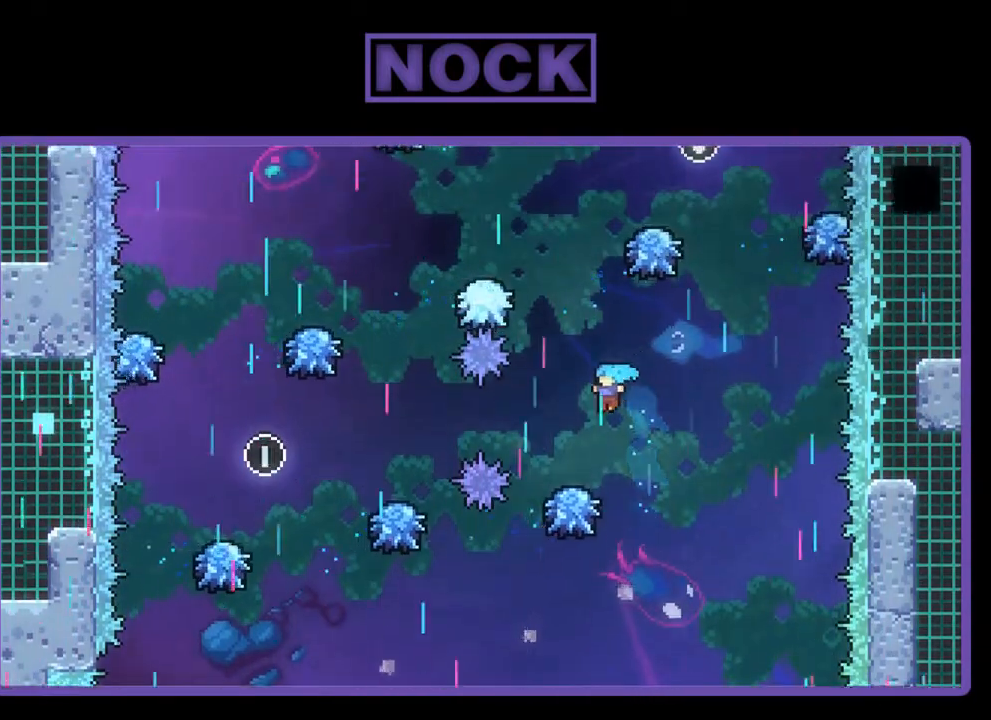
{"buttons": ["R2", "DPAD_UP"], "left_stick": "center", "events": [[50, "DPAD_LEFT", "up"], [283, "DPAD_RIGHT", "down"], [317, "CROSS", "down"], [417, "DPAD_RIGHT", "up"], [417, "DPAD_UP", "down"], [483, "CROSS", "up"]]}
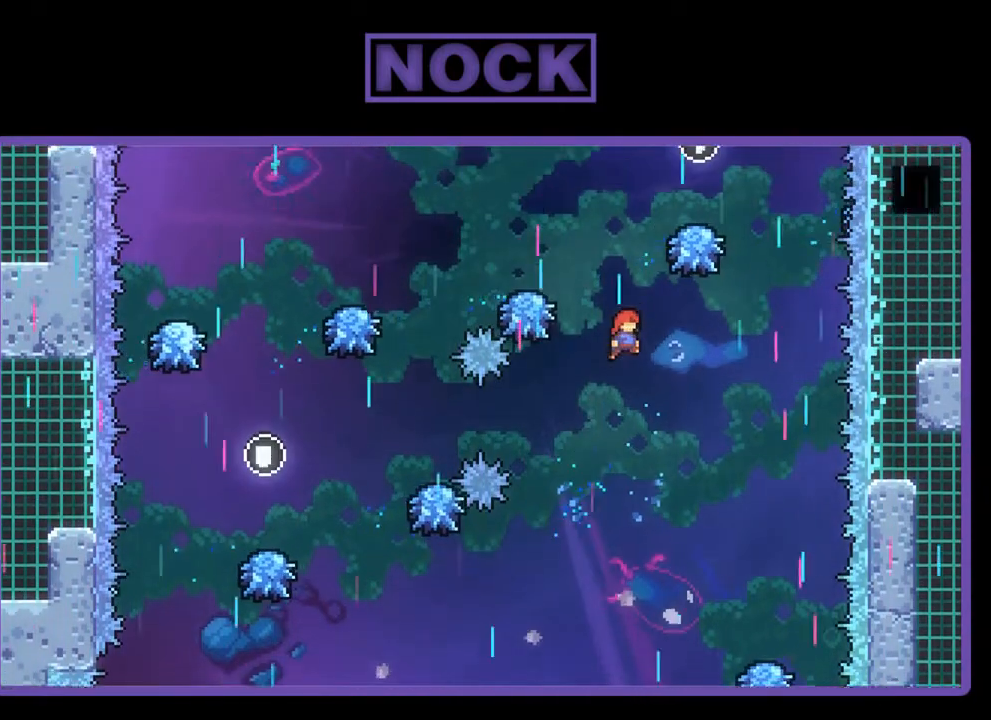
{"buttons": ["R2"], "left_stick": "center", "events": [[83, "CIRCLE", "down"], [350, "DPAD_UP", "up"], [383, "CIRCLE", "up"]]}
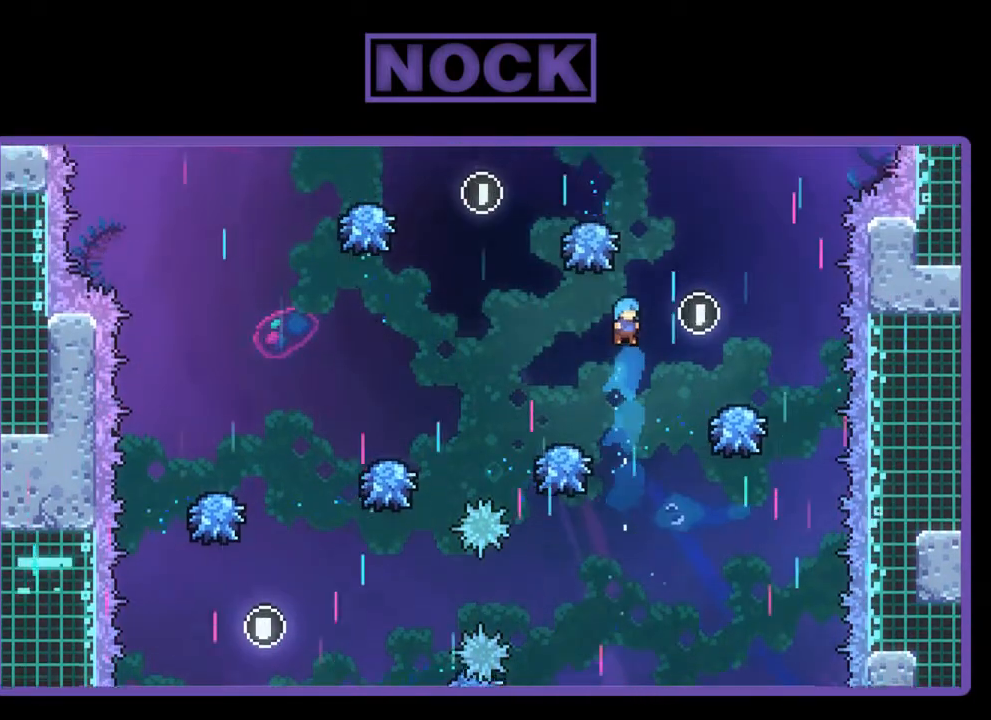
{"buttons": ["R2", "DPAD_RIGHT"], "left_stick": "center", "events": [[17, "DPAD_LEFT", "down"], [117, "DPAD_LEFT", "up"], [483, "DPAD_RIGHT", "down"]]}
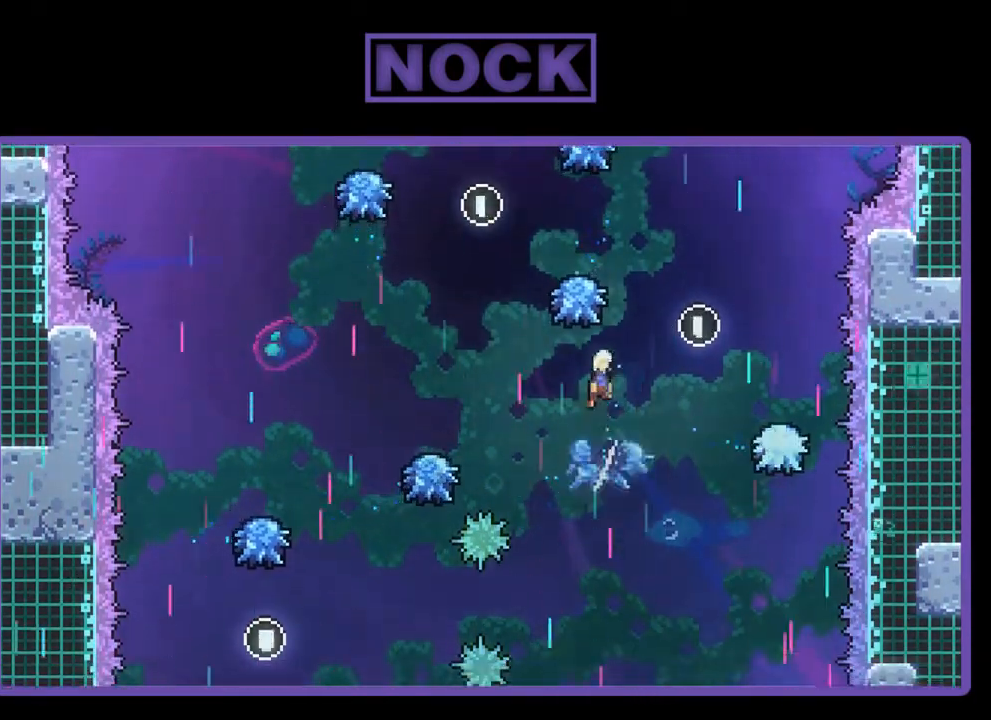
{"buttons": ["CIRCLE", "R2", "DPAD_UP"], "left_stick": "center", "events": [[50, "CROSS", "down"], [117, "DPAD_RIGHT", "up"], [117, "DPAD_UP", "down"], [217, "CROSS", "up"], [317, "CIRCLE", "down"]]}
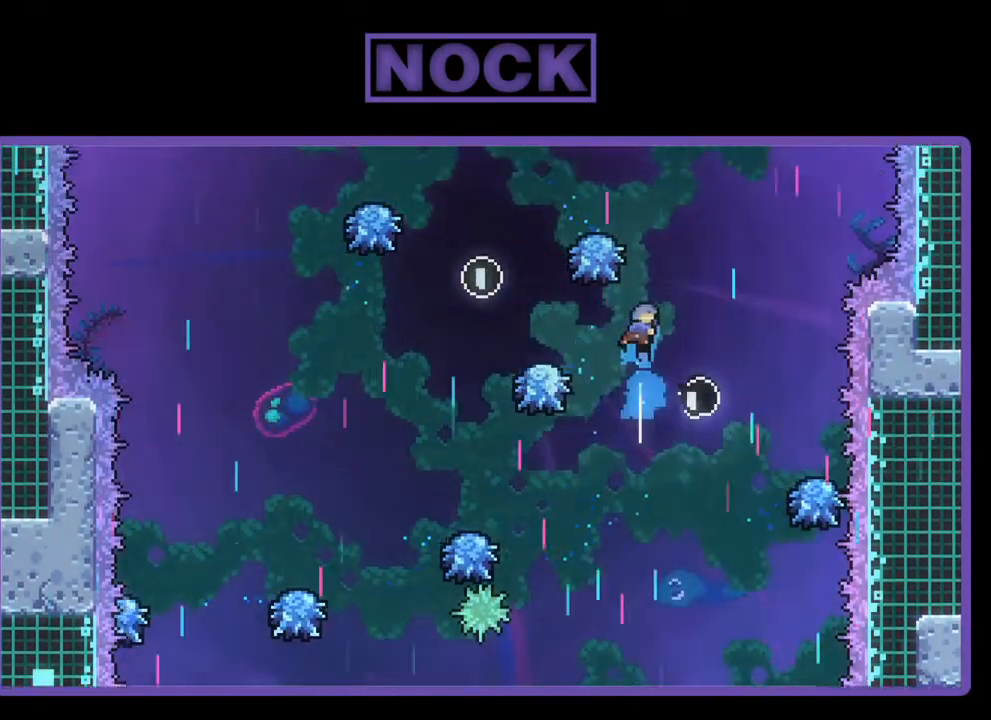
{"buttons": ["R2"], "left_stick": "center", "events": [[183, "DPAD_UP", "up"], [283, "DPAD_LEFT", "down"], [350, "CIRCLE", "up"], [483, "DPAD_LEFT", "up"]]}
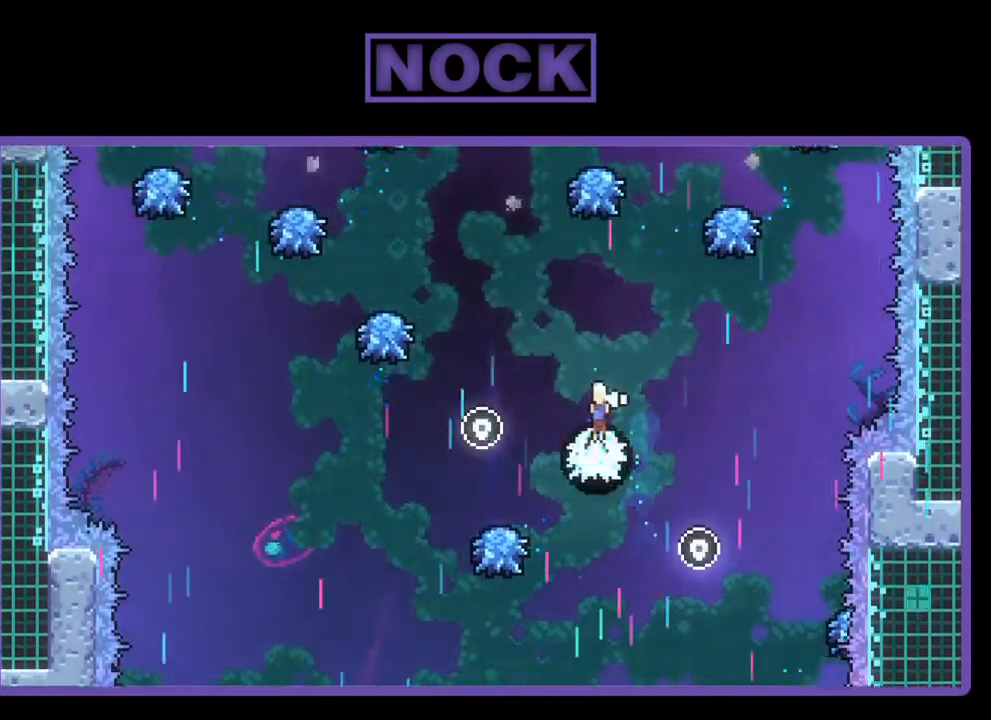
{"buttons": ["CIRCLE", "R2", "DPAD_UP"], "left_stick": "center", "events": [[50, "CROSS", "down"], [50, "DPAD_UP", "down"], [83, "DPAD_RIGHT", "down"], [150, "DPAD_RIGHT", "up"], [350, "CROSS", "up"], [450, "CIRCLE", "down"]]}
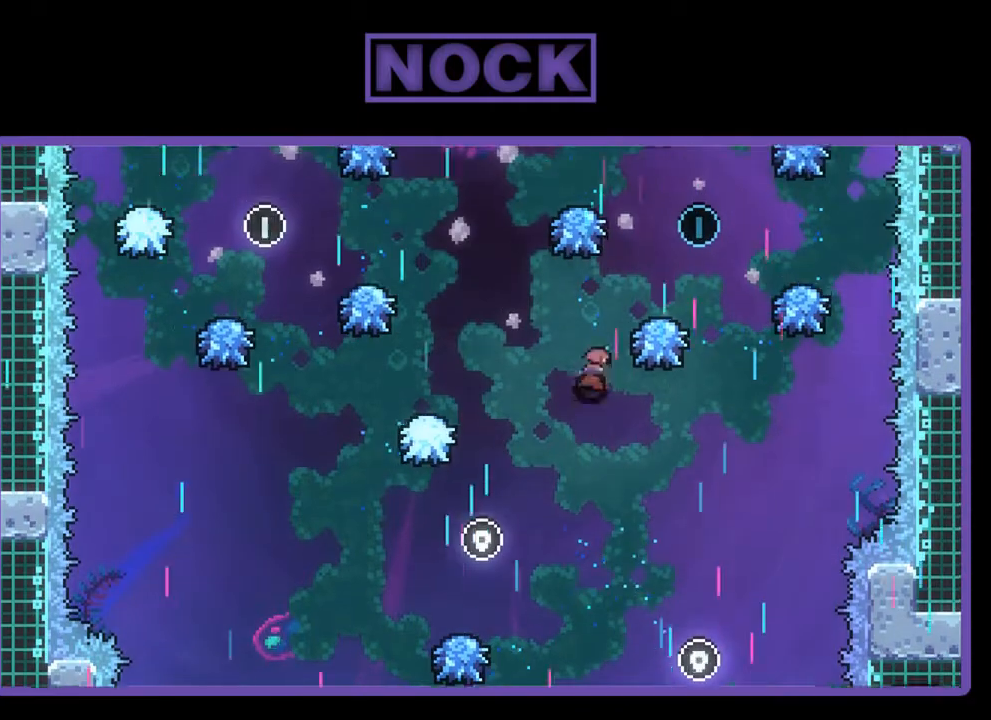
{"buttons": ["R2"], "left_stick": "center", "events": [[183, "CIRCLE", "up"], [183, "DPAD_UP", "up"]]}
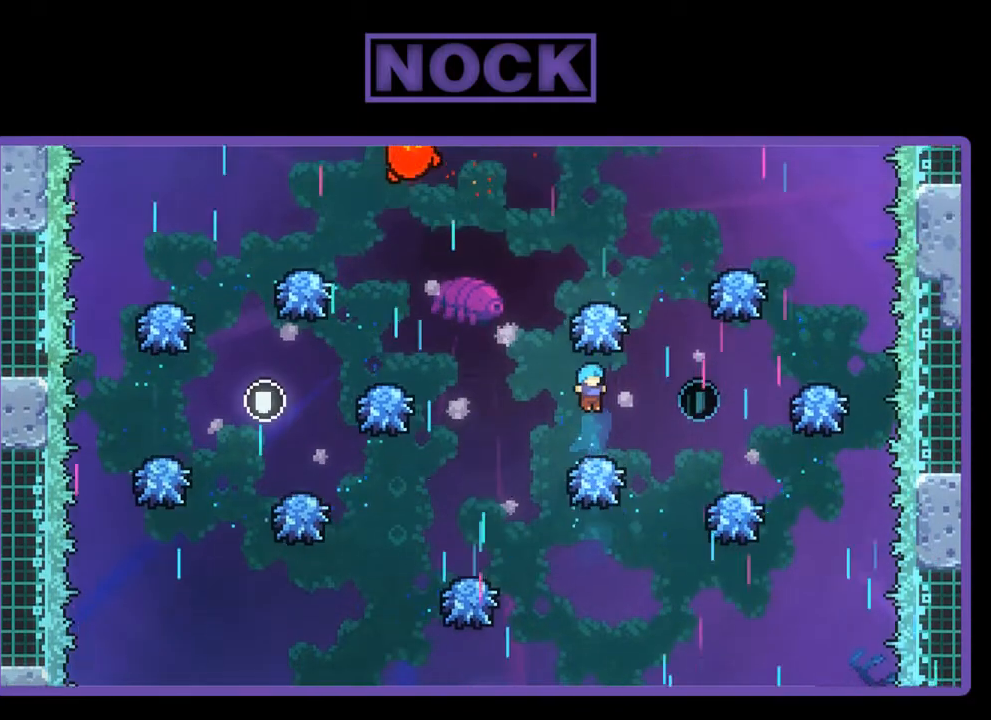
{"buttons": ["R2"], "left_stick": "center", "events": []}
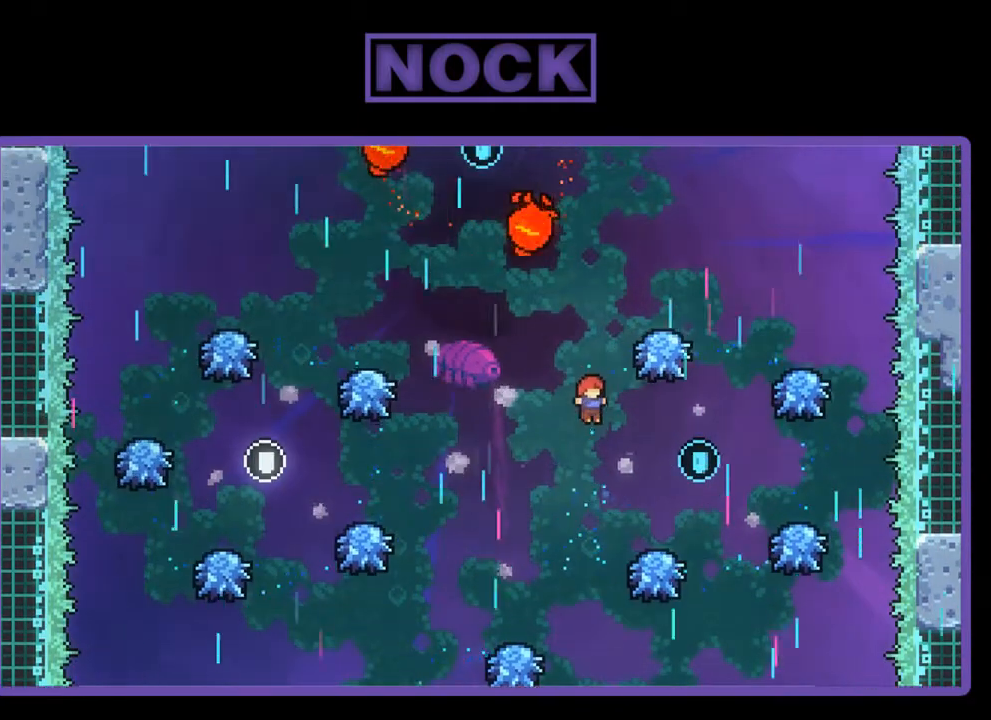
{"buttons": ["R2"], "left_stick": "center", "events": [[17, "DPAD_RIGHT", "down"], [283, "DPAD_RIGHT", "up"]]}
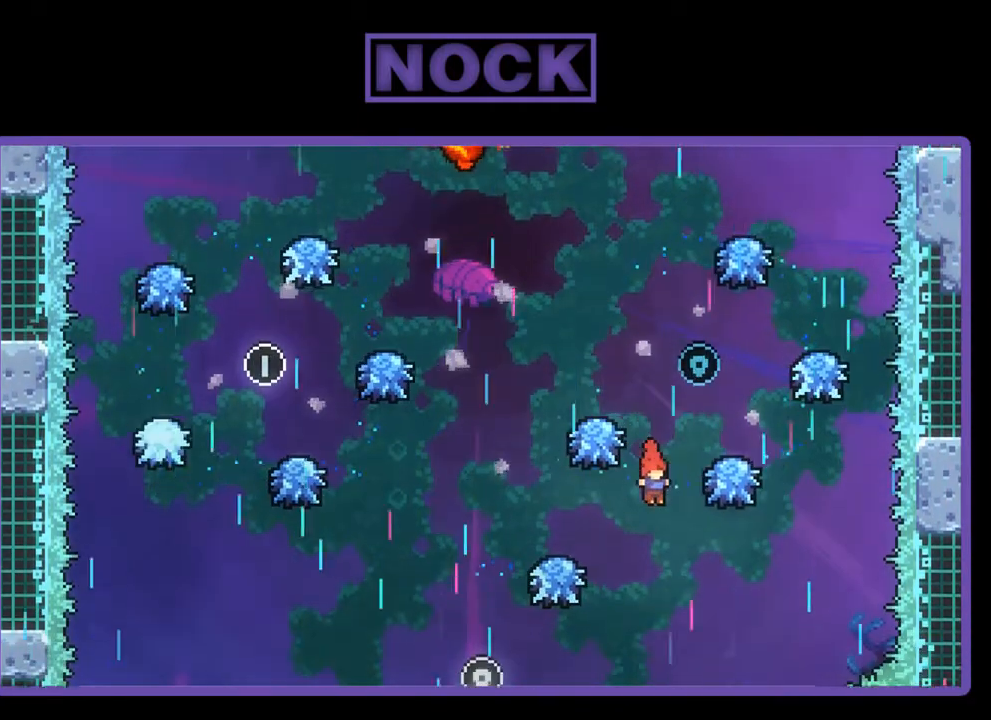
{"buttons": ["R2", "DPAD_RIGHT"], "left_stick": "center", "events": [[17, "CIRCLE", "down"], [50, "DPAD_UP", "down"], [350, "DPAD_UP", "up"], [383, "CIRCLE", "up"], [450, "DPAD_RIGHT", "down"]]}
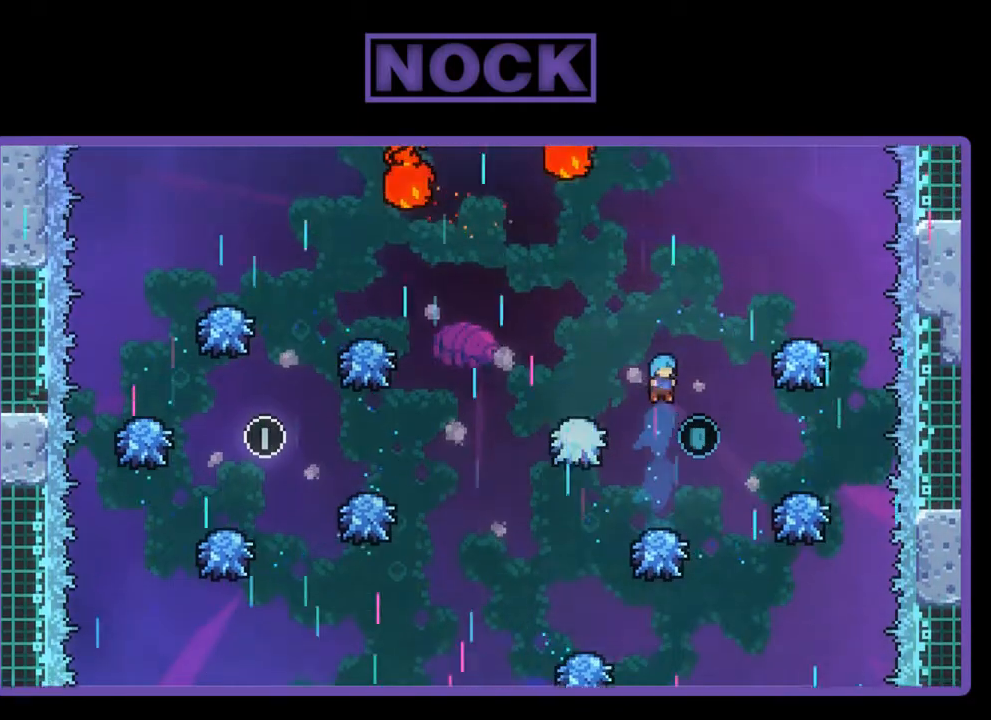
{"buttons": ["R2", "DPAD_UP", "DPAD_RIGHT"], "left_stick": "center", "events": [[83, "DPAD_RIGHT", "up"], [183, "DPAD_RIGHT", "down"], [383, "DPAD_UP", "down"]]}
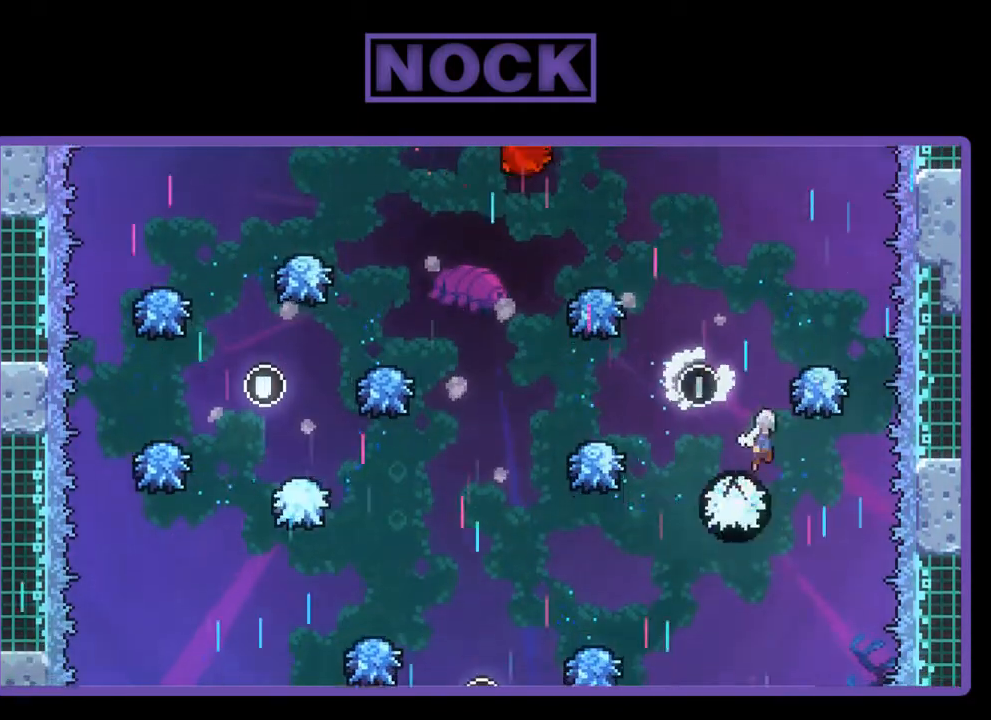
{"buttons": ["CIRCLE", "R2", "DPAD_UP"], "left_stick": "center", "events": [[17, "DPAD_RIGHT", "up"], [50, "DPAD_UP", "up"], [83, "CROSS", "down"], [83, "DPAD_UP", "down"], [317, "CROSS", "up"], [417, "CIRCLE", "down"]]}